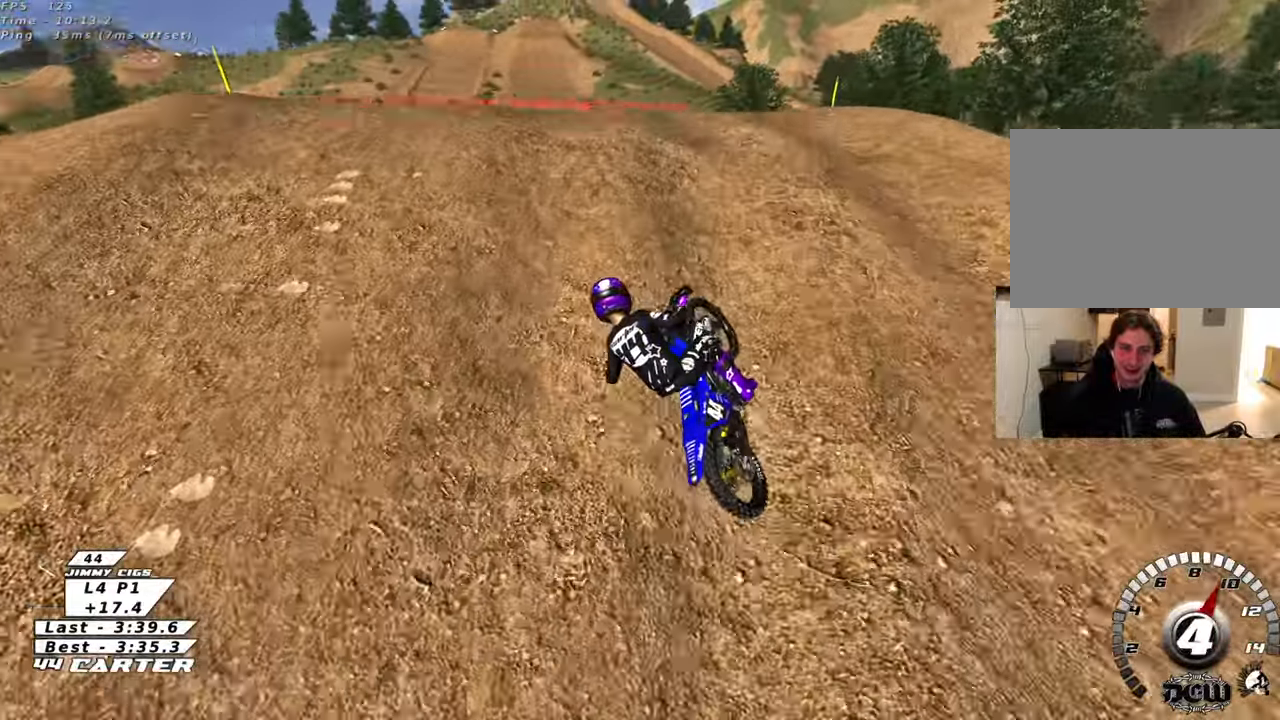
Gameplay with a controller (Xbox layout); each line is a JSON object with the inputs held at the frame after it. "events" lists button and stick changes between this image and that frame as [ms after this image, input, new state], when the widget could be followed in between.
{"buttons": [], "left_stick": "down-right", "right_stick": "center", "events": [[17, "left_stick", "down"], [217, "R2", "up"], [500, "left_stick", "down-right"]]}
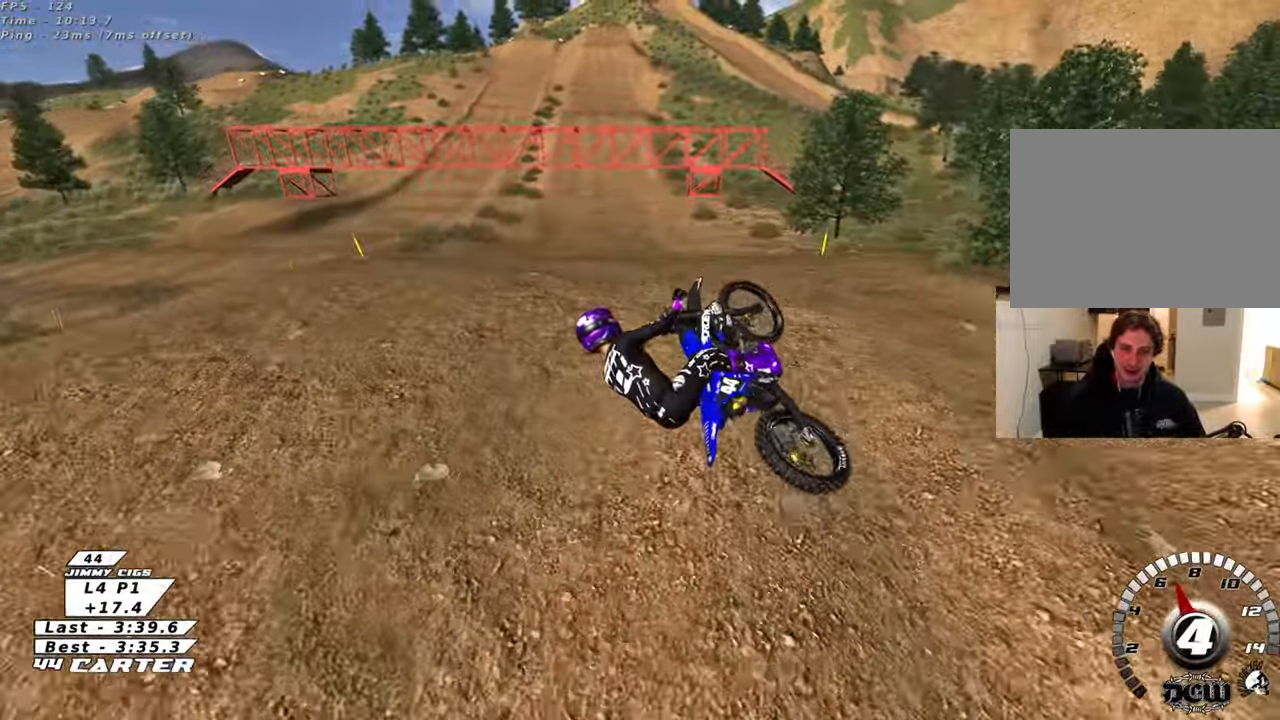
{"buttons": ["L1", "R2", "R3"], "left_stick": "up-right", "right_stick": "left", "events": [[33, "L1", "down"], [33, "X", "down"], [133, "X", "up"], [217, "L1", "up"], [233, "R2", "down"], [283, "R3", "down"], [283, "right_stick", "left"], [300, "left_stick", "up-right"], [467, "L1", "down"]]}
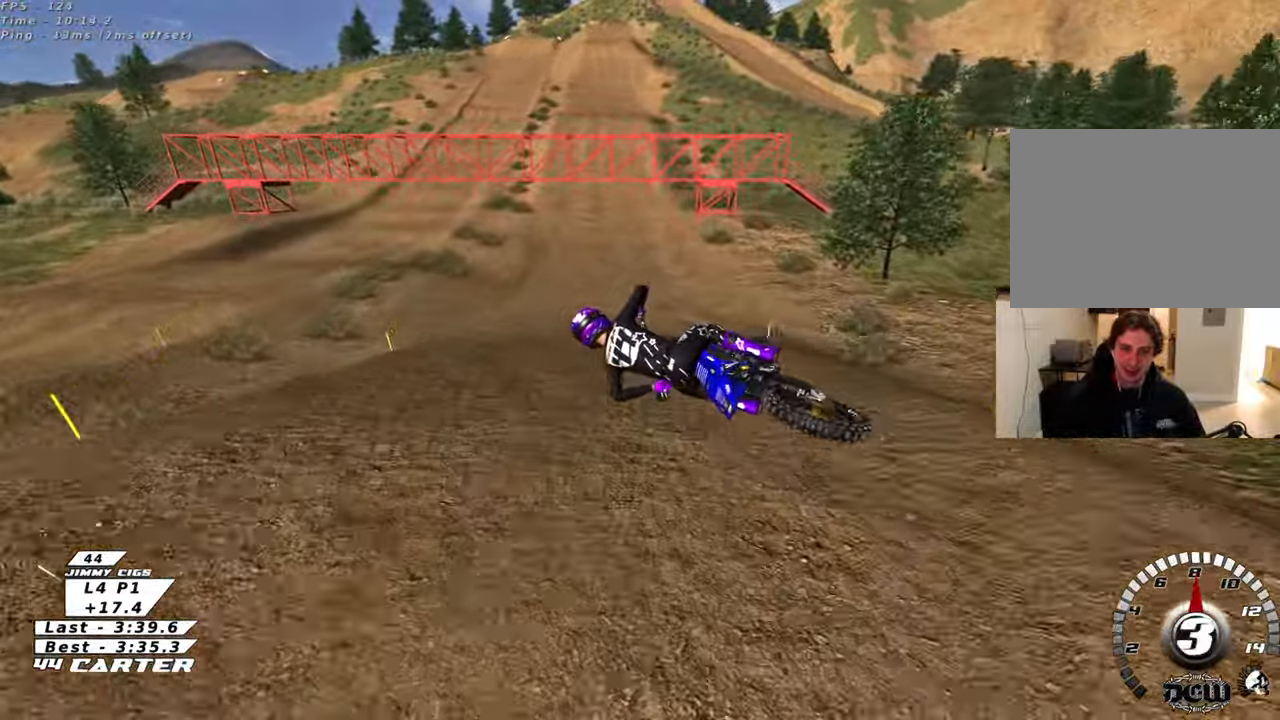
{"buttons": ["X", "R2"], "left_stick": "up", "right_stick": "center", "events": [[117, "L1", "up"], [267, "R3", "up"], [300, "right_stick", "center"], [450, "X", "down"], [450, "left_stick", "up"]]}
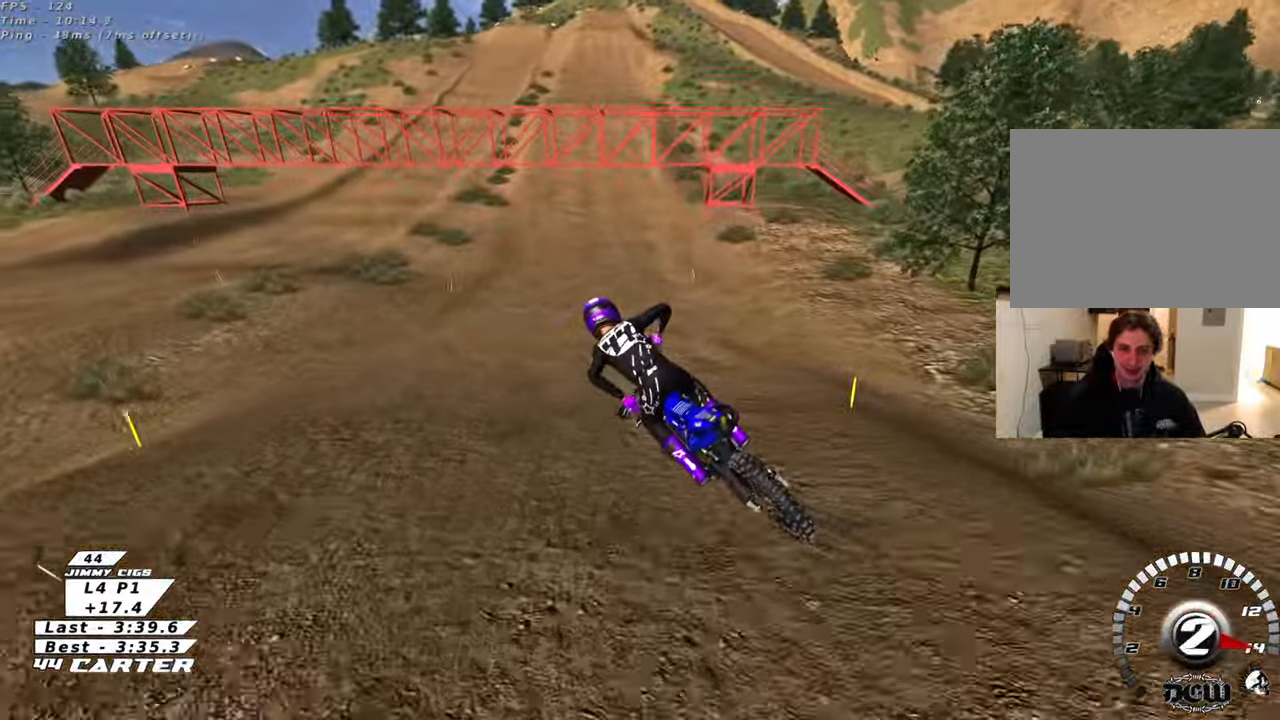
{"buttons": ["A", "R2"], "left_stick": "down", "right_stick": "center", "events": [[33, "X", "up"], [117, "X", "down"], [200, "X", "up"], [300, "left_stick", "down-right"], [367, "A", "down"], [467, "left_stick", "down"]]}
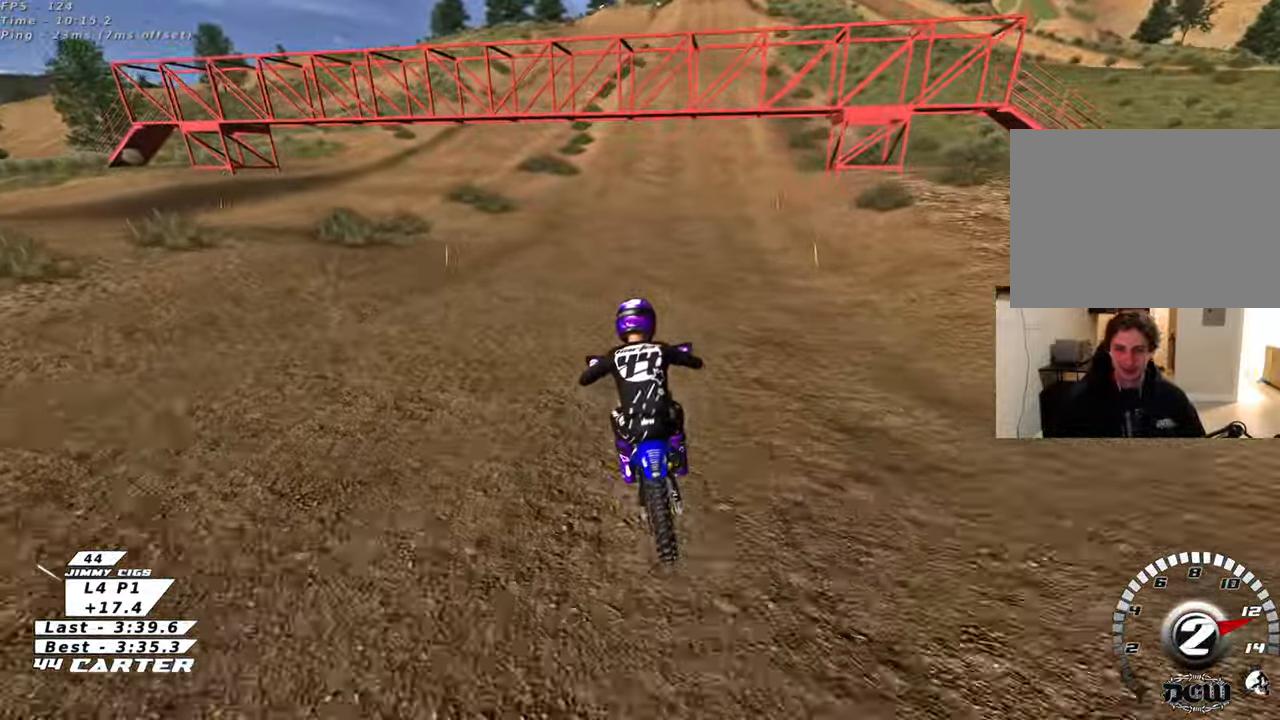
{"buttons": ["R2"], "left_stick": "center", "right_stick": "center", "events": [[33, "A", "up"], [283, "A", "down"], [300, "left_stick", "center"], [433, "A", "up"]]}
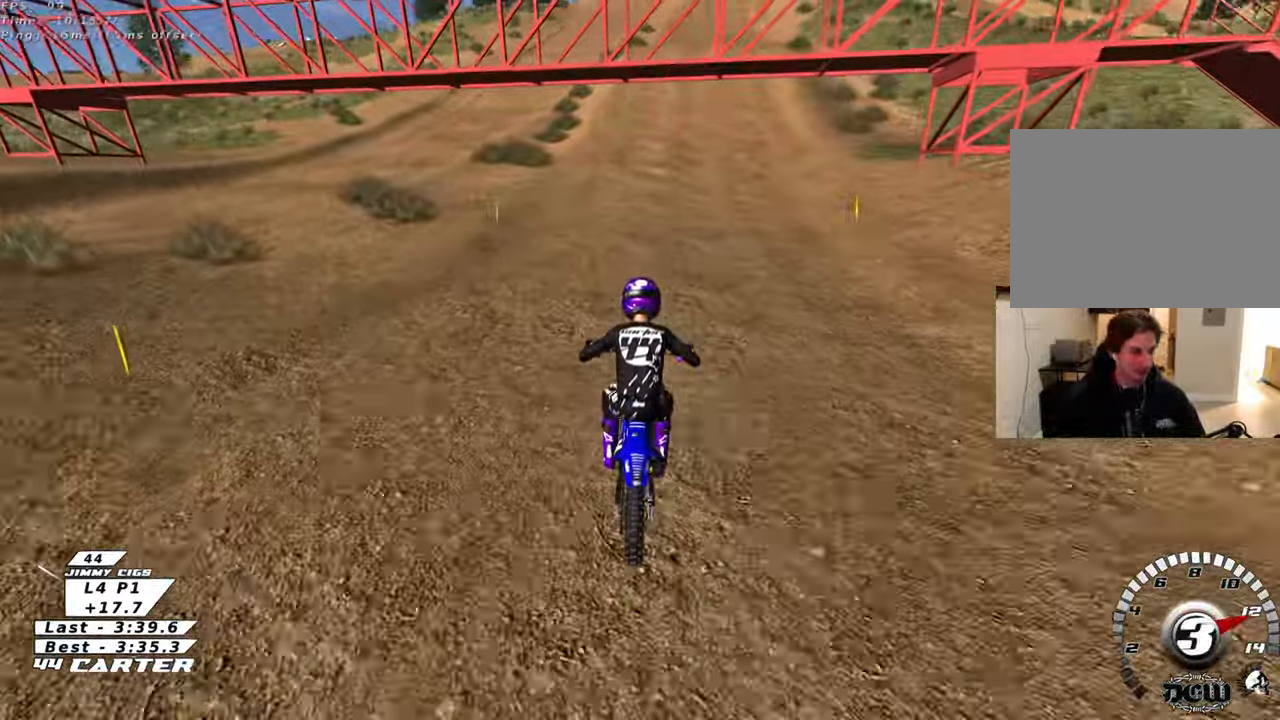
{"buttons": ["R2"], "left_stick": "center", "right_stick": "center", "events": [[233, "left_stick", "down"], [433, "left_stick", "center"]]}
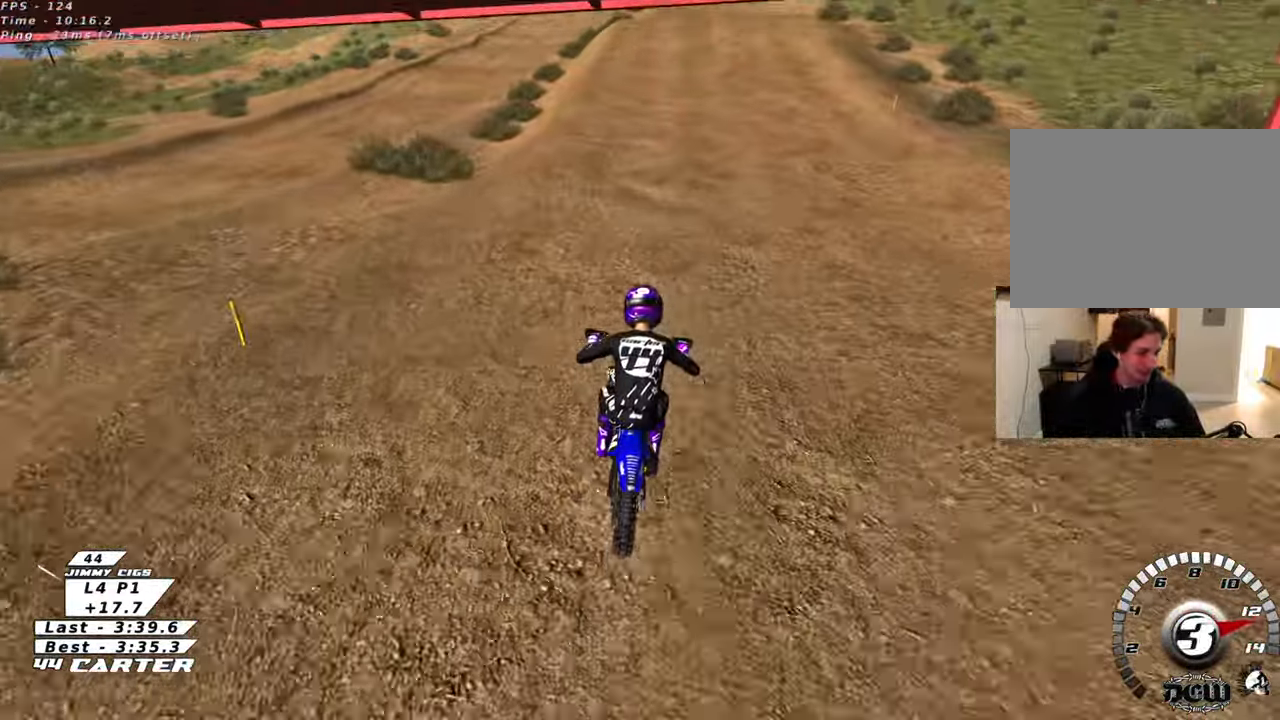
{"buttons": ["R2"], "left_stick": "center", "right_stick": "center", "events": [[283, "A", "down"], [433, "A", "up"]]}
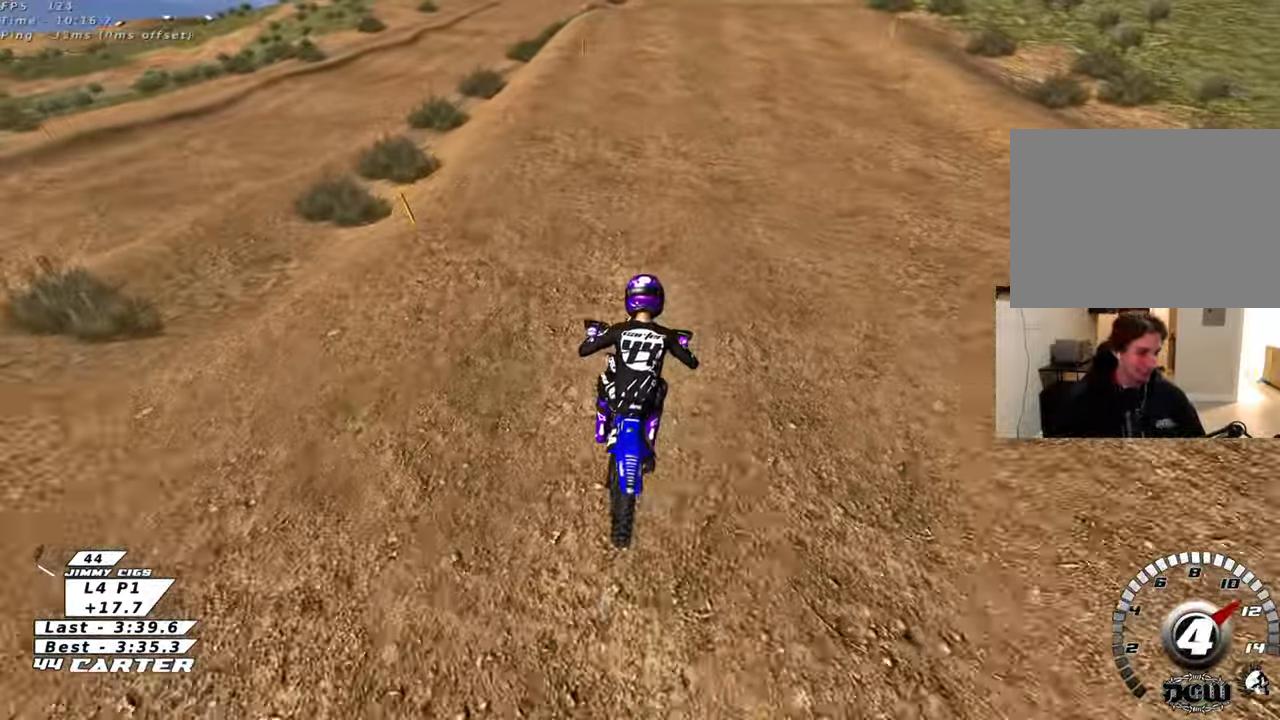
{"buttons": ["R2"], "left_stick": "center", "right_stick": "center", "events": []}
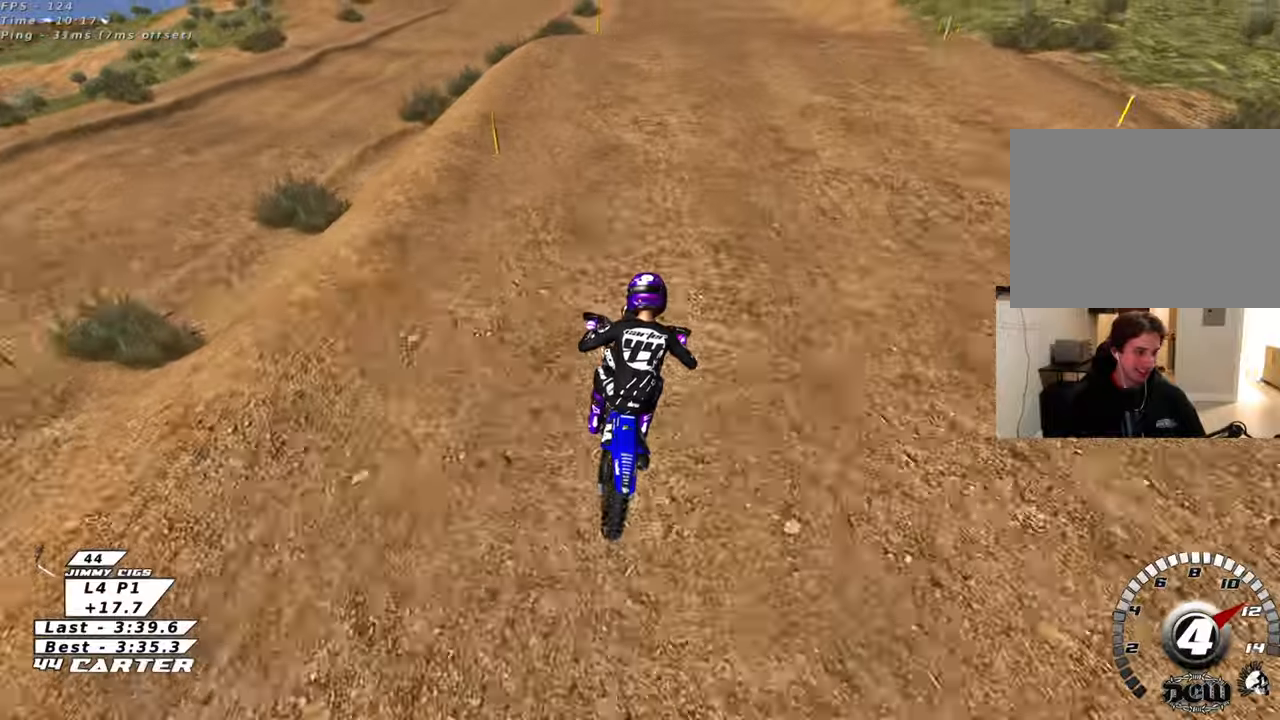
{"buttons": ["R2"], "left_stick": "center", "right_stick": "center", "events": []}
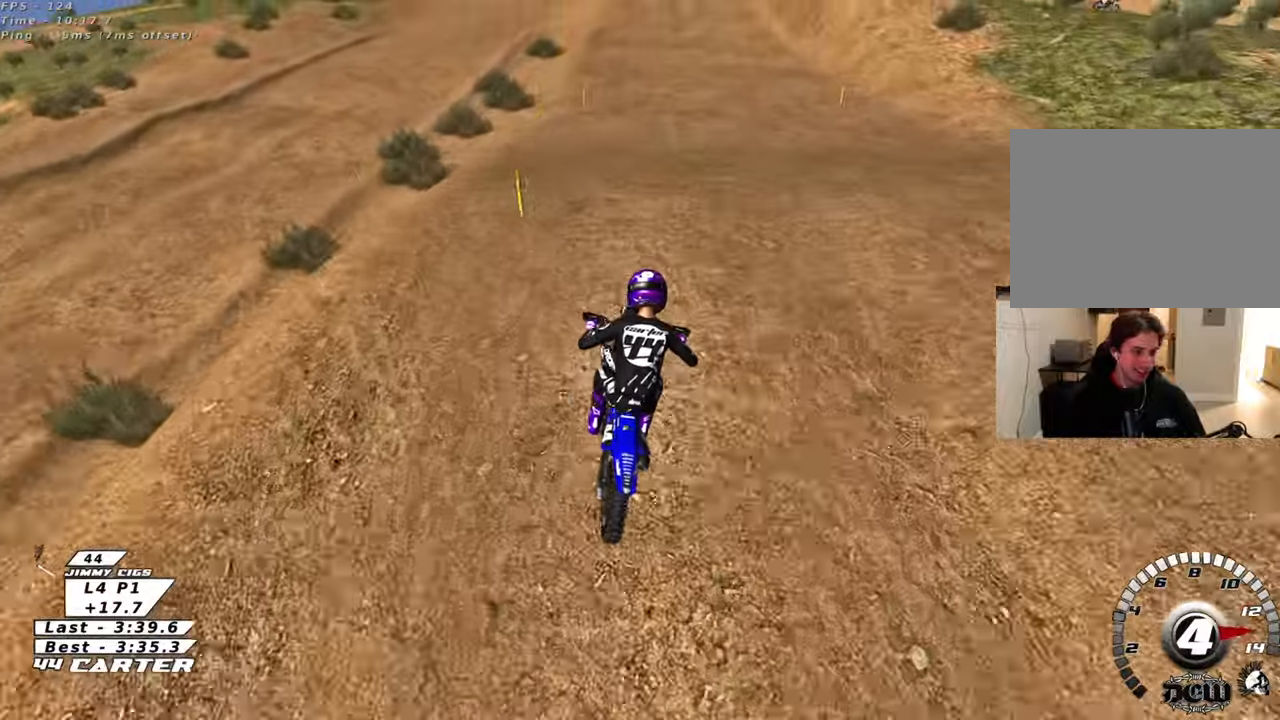
{"buttons": ["R2"], "left_stick": "center", "right_stick": "center", "events": [[67, "left_stick", "down"], [400, "left_stick", "center"]]}
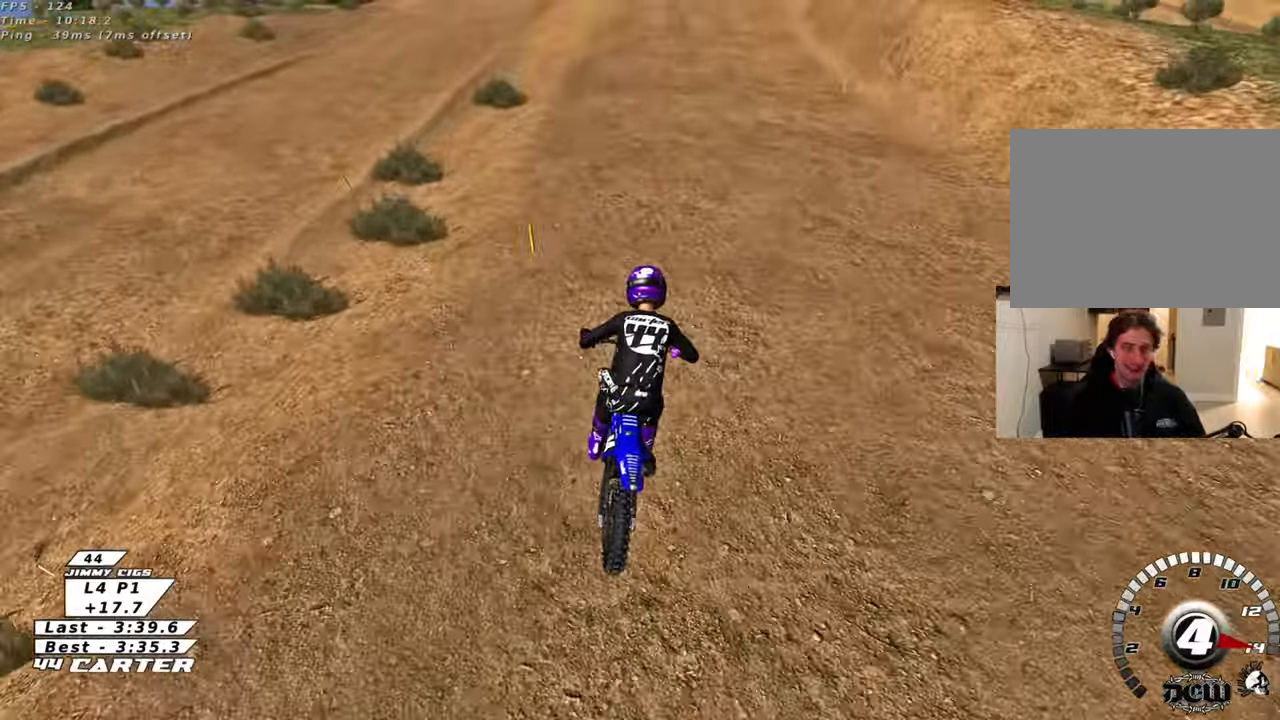
{"buttons": ["R2"], "left_stick": "center", "right_stick": "center", "events": [[33, "X", "down"], [133, "X", "up"]]}
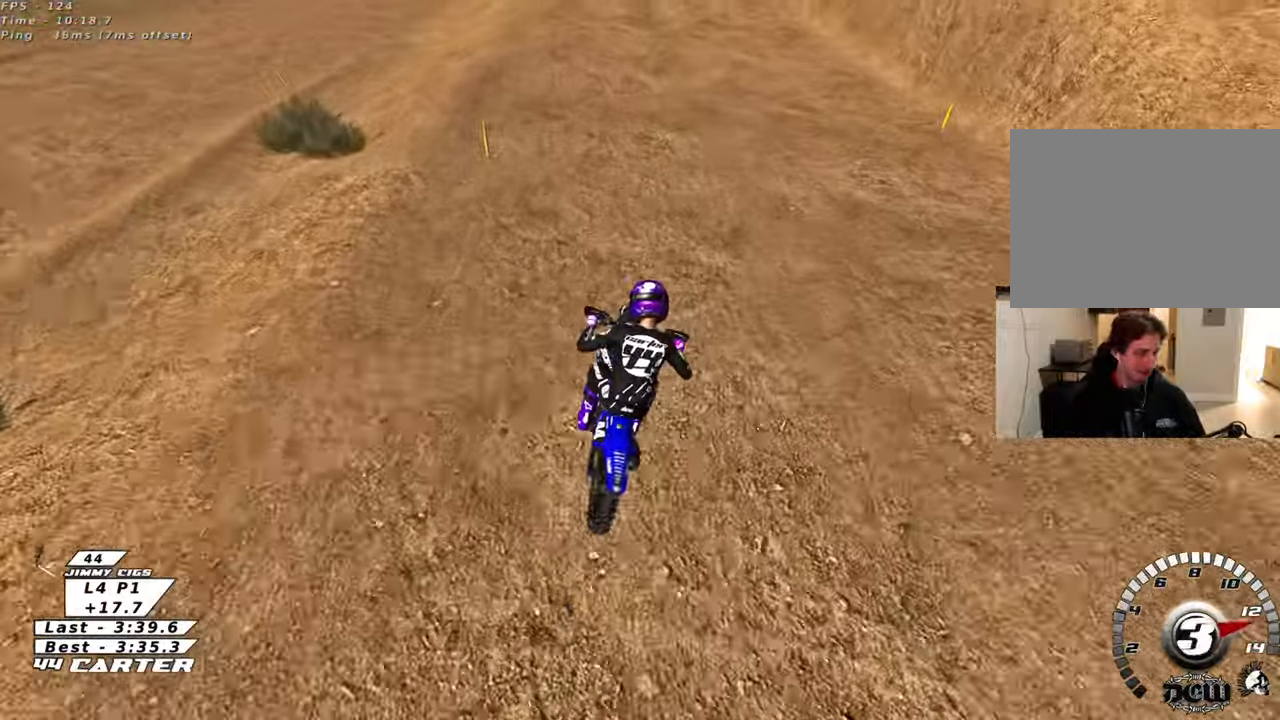
{"buttons": ["A", "R2"], "left_stick": "center", "right_stick": "center", "events": [[117, "left_stick", "left"], [250, "left_stick", "center"], [467, "A", "down"]]}
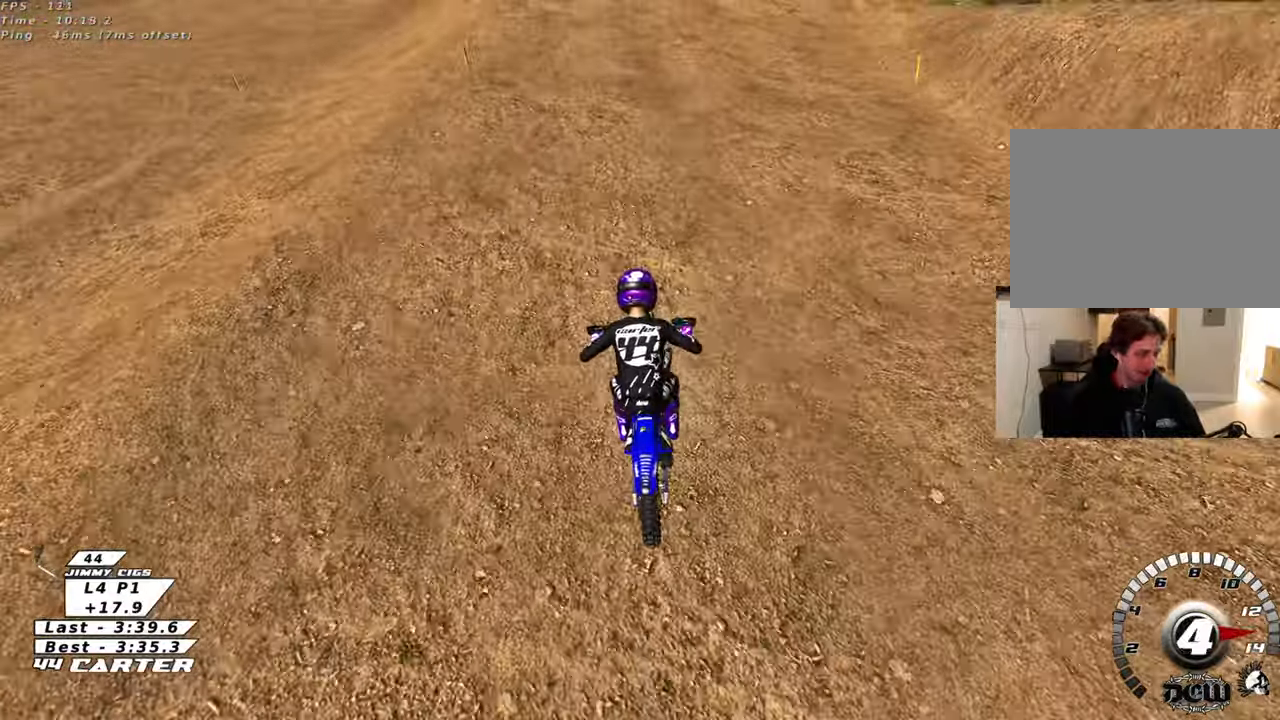
{"buttons": ["R2"], "left_stick": "center", "right_stick": "center", "events": [[117, "A", "up"]]}
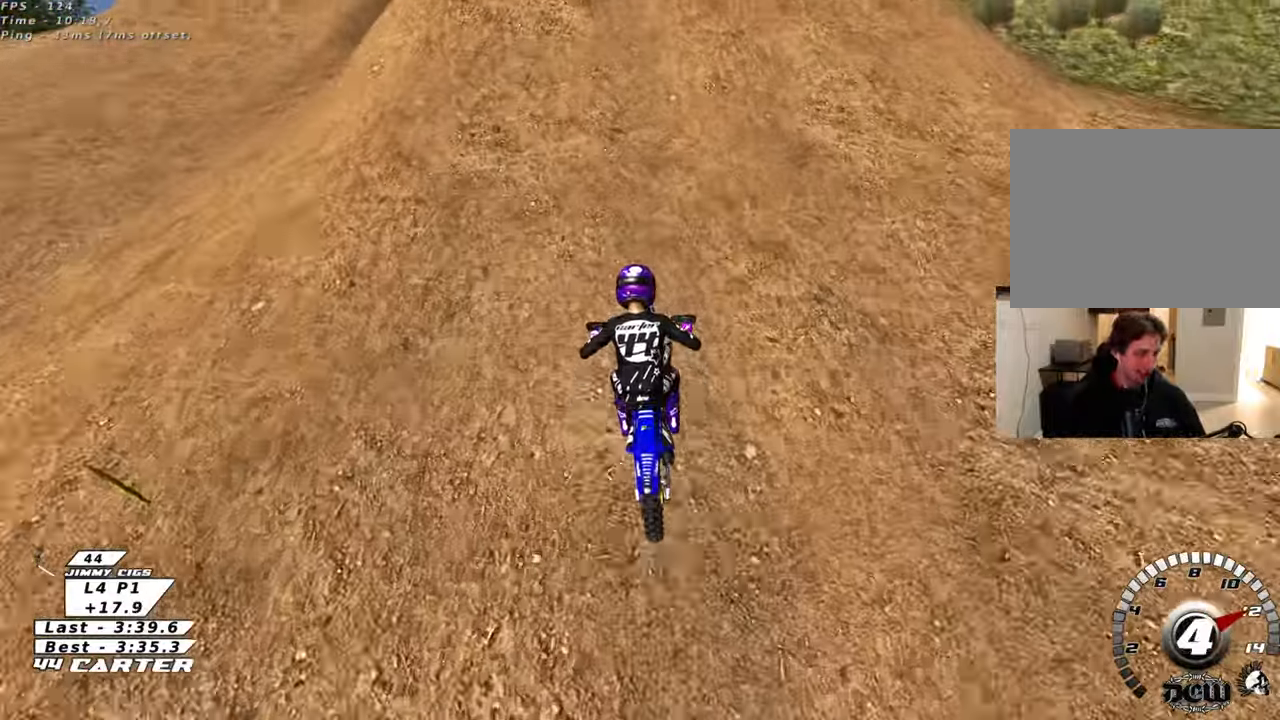
{"buttons": [], "left_stick": "center", "right_stick": "center", "events": [[217, "X", "down"], [333, "X", "up"], [400, "R2", "up"]]}
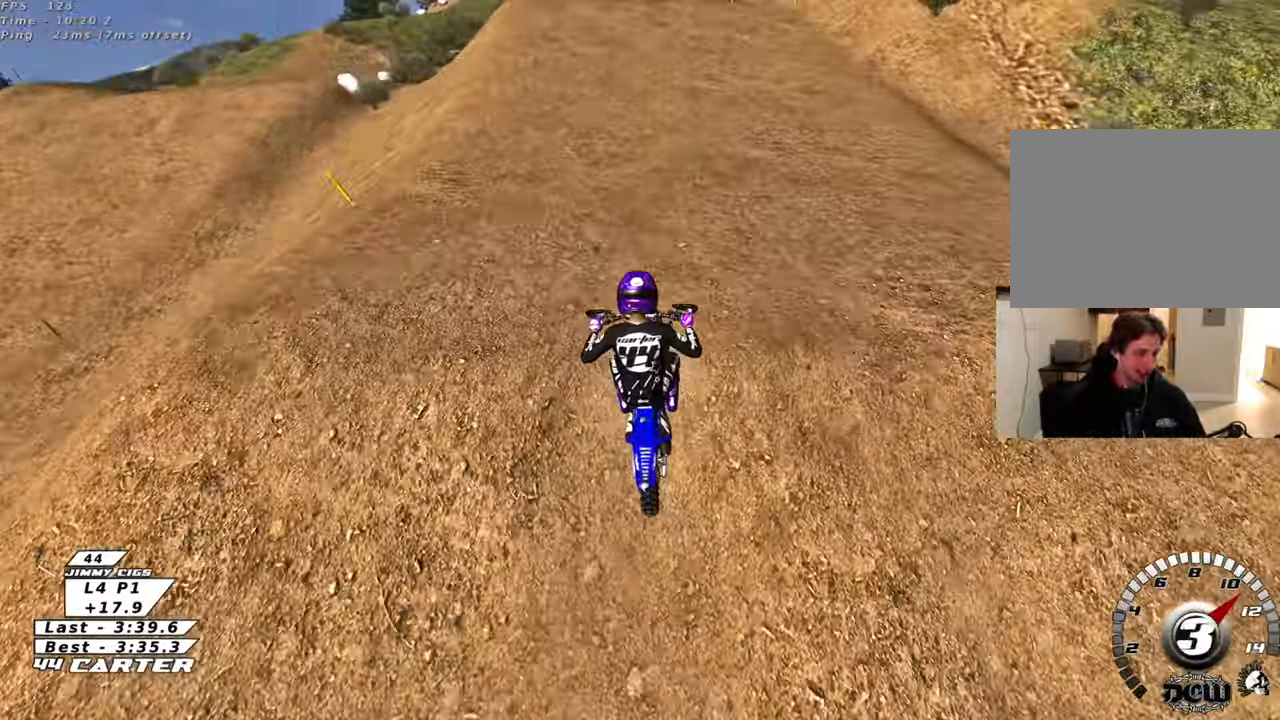
{"buttons": ["R2"], "left_stick": "up-left", "right_stick": "center", "events": [[33, "R2", "down"], [33, "left_stick", "down"], [200, "left_stick", "center"], [350, "left_stick", "up-left"]]}
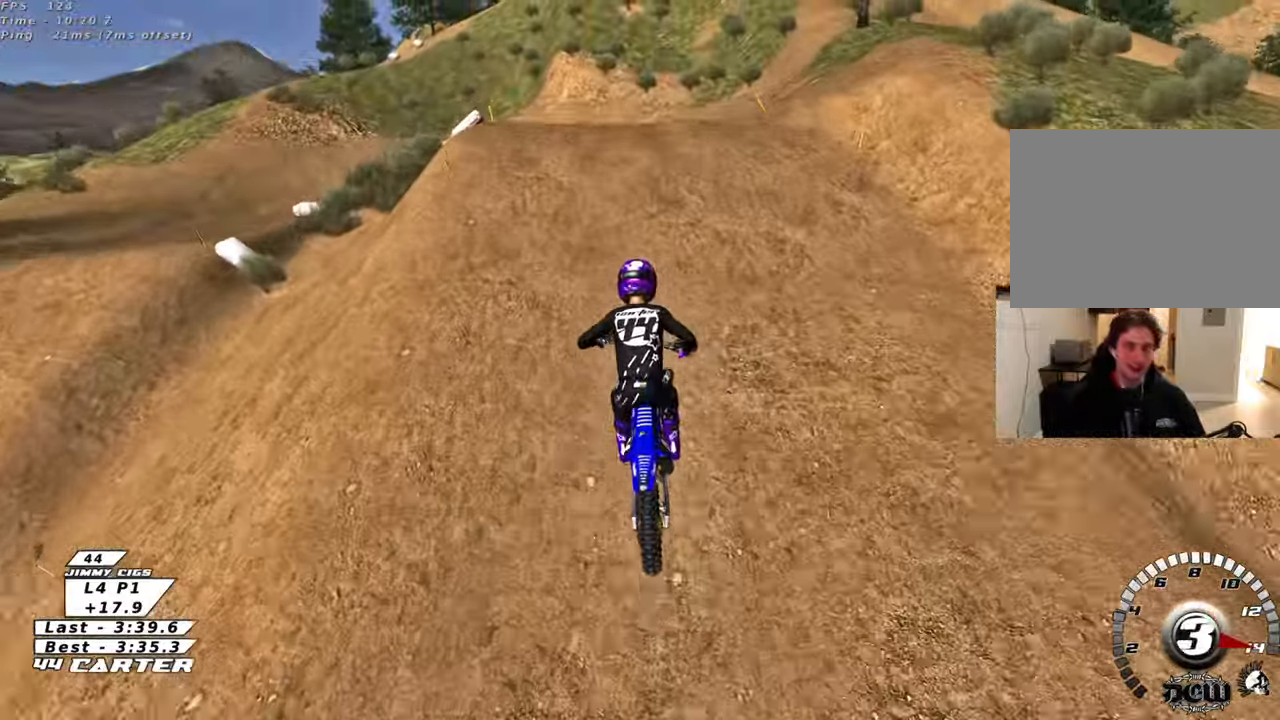
{"buttons": [], "left_stick": "up", "right_stick": "center", "events": [[100, "A", "down"], [233, "A", "up"], [300, "R2", "up"], [383, "left_stick", "center"], [500, "left_stick", "up"]]}
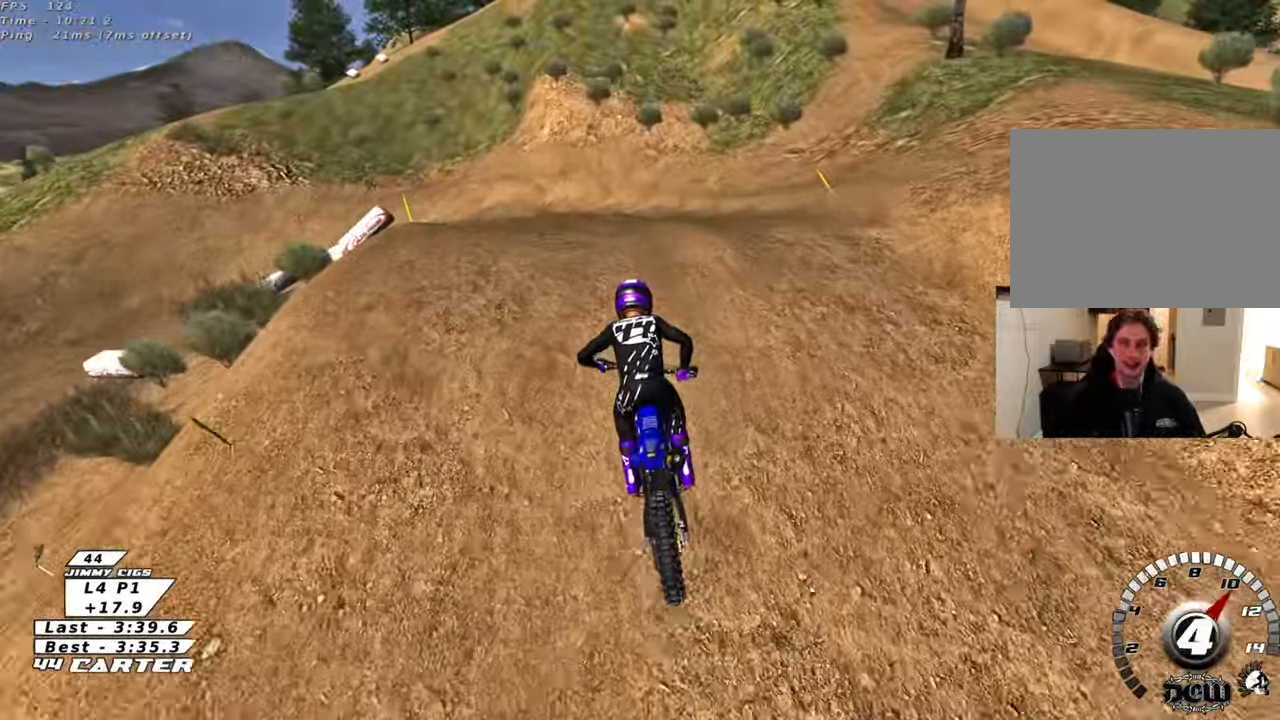
{"buttons": [], "left_stick": "down-left", "right_stick": "center", "events": [[217, "X", "down"], [317, "X", "up"], [367, "left_stick", "down-left"]]}
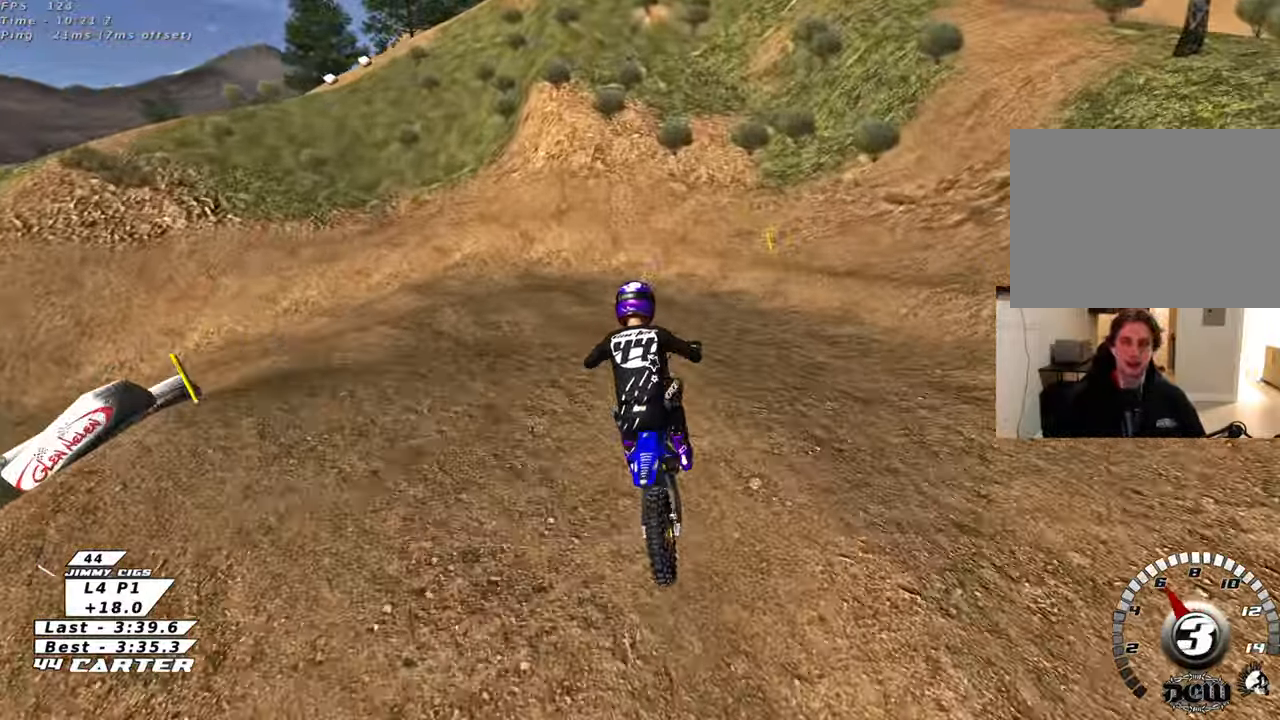
{"buttons": ["R2"], "left_stick": "up-right", "right_stick": "center", "events": [[167, "X", "down"], [250, "X", "up"], [267, "left_stick", "up-right"], [383, "X", "down"], [450, "R2", "down"], [450, "X", "up"]]}
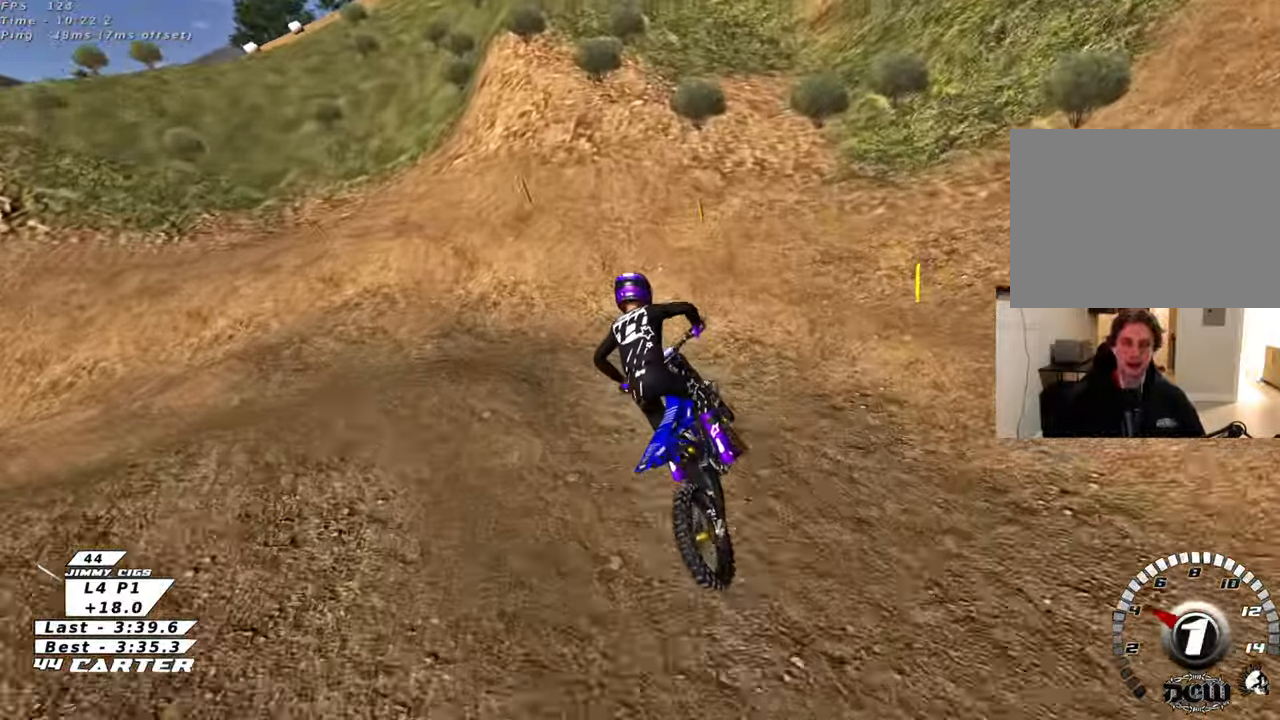
{"buttons": ["R2", "R3"], "left_stick": "up-left", "right_stick": "left", "events": [[67, "X", "down"], [83, "left_stick", "up-left"], [133, "R2", "up"], [150, "X", "up"], [250, "X", "down"], [267, "left_stick", "left"], [317, "X", "up"], [433, "right_stick", "left"], [483, "R2", "down"], [483, "R3", "down"], [483, "left_stick", "up-left"]]}
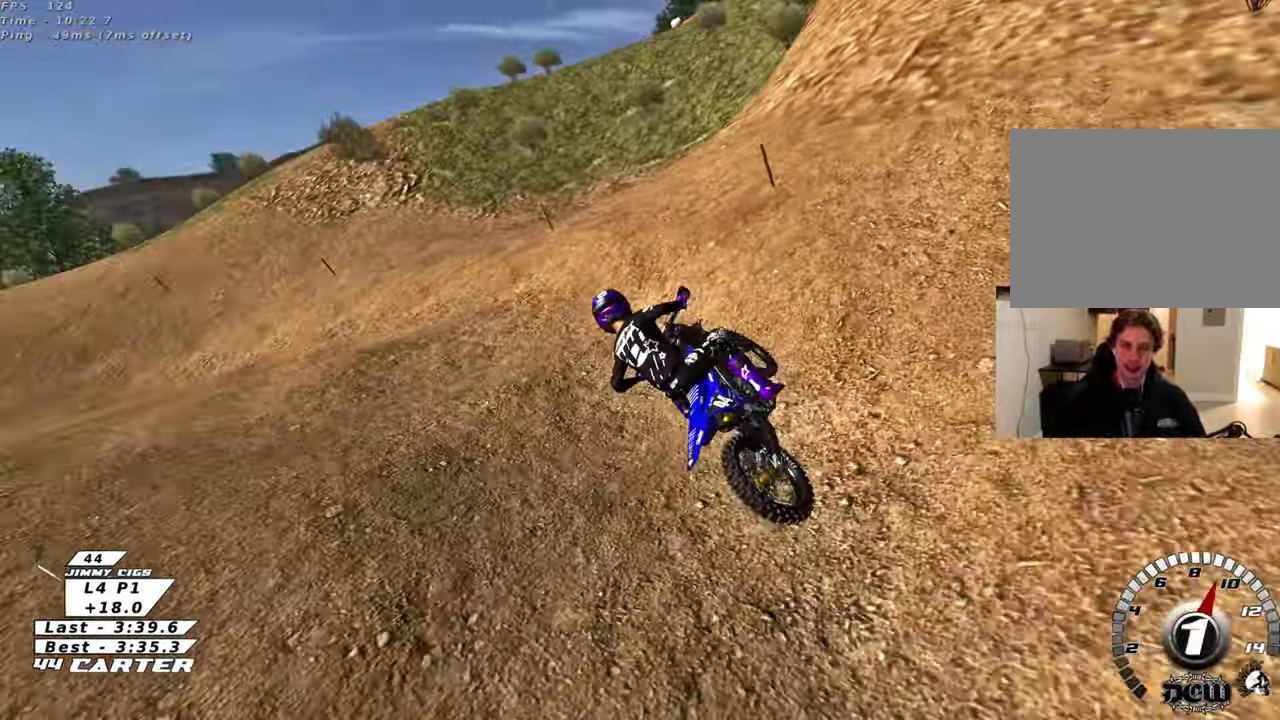
{"buttons": ["R2", "R3"], "left_stick": "center", "right_stick": "down-left", "events": [[283, "R2", "up"], [300, "right_stick", "down-left"], [417, "left_stick", "center"], [467, "R2", "down"]]}
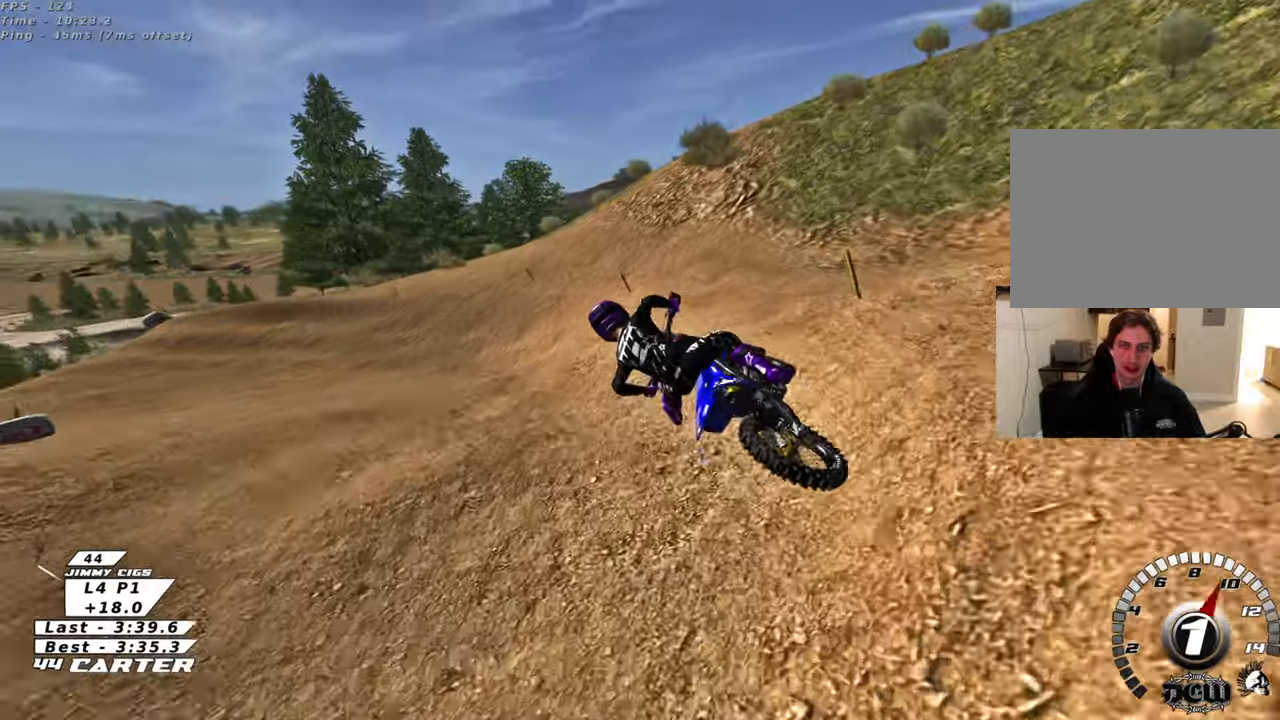
{"buttons": ["R2", "R3"], "left_stick": "up-left", "right_stick": "down-left", "events": [[150, "left_stick", "left"], [283, "left_stick", "up-left"]]}
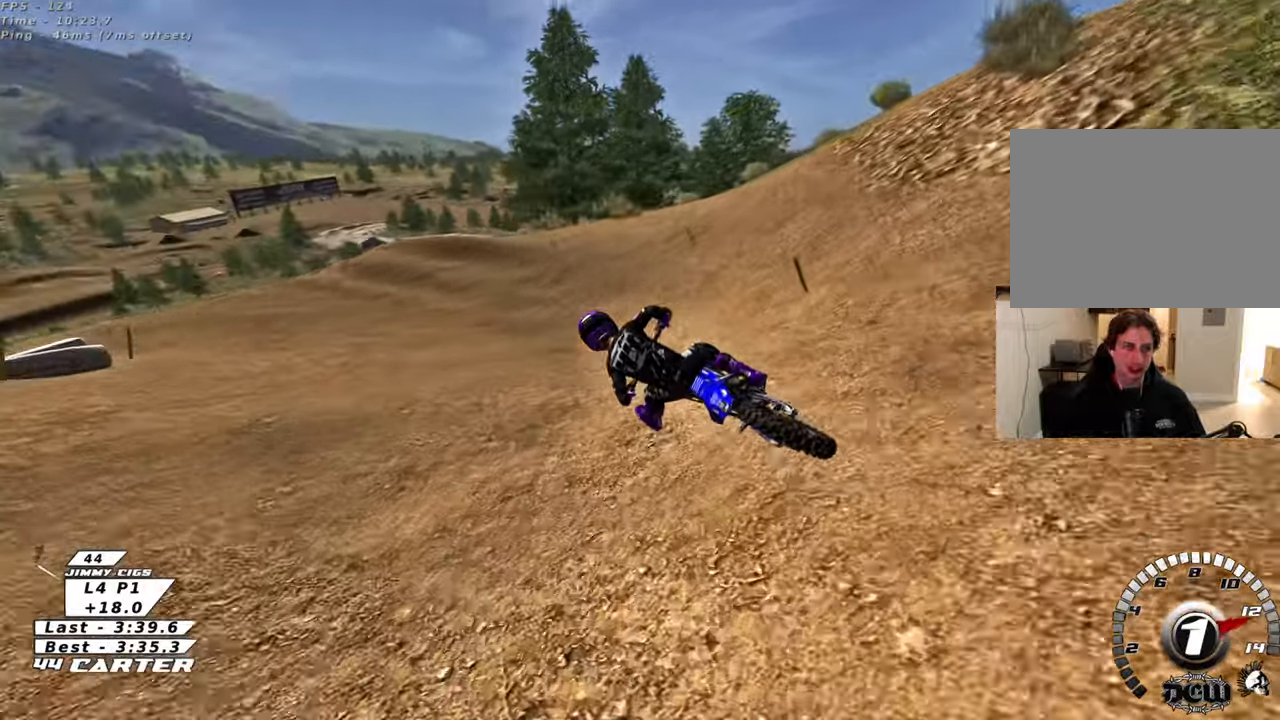
{"buttons": ["A", "R2"], "left_stick": "right", "right_stick": "center", "events": [[50, "R2", "up"], [50, "R3", "up"], [167, "R2", "down"], [233, "left_stick", "center"], [283, "right_stick", "center"], [367, "left_stick", "right"], [450, "A", "down"]]}
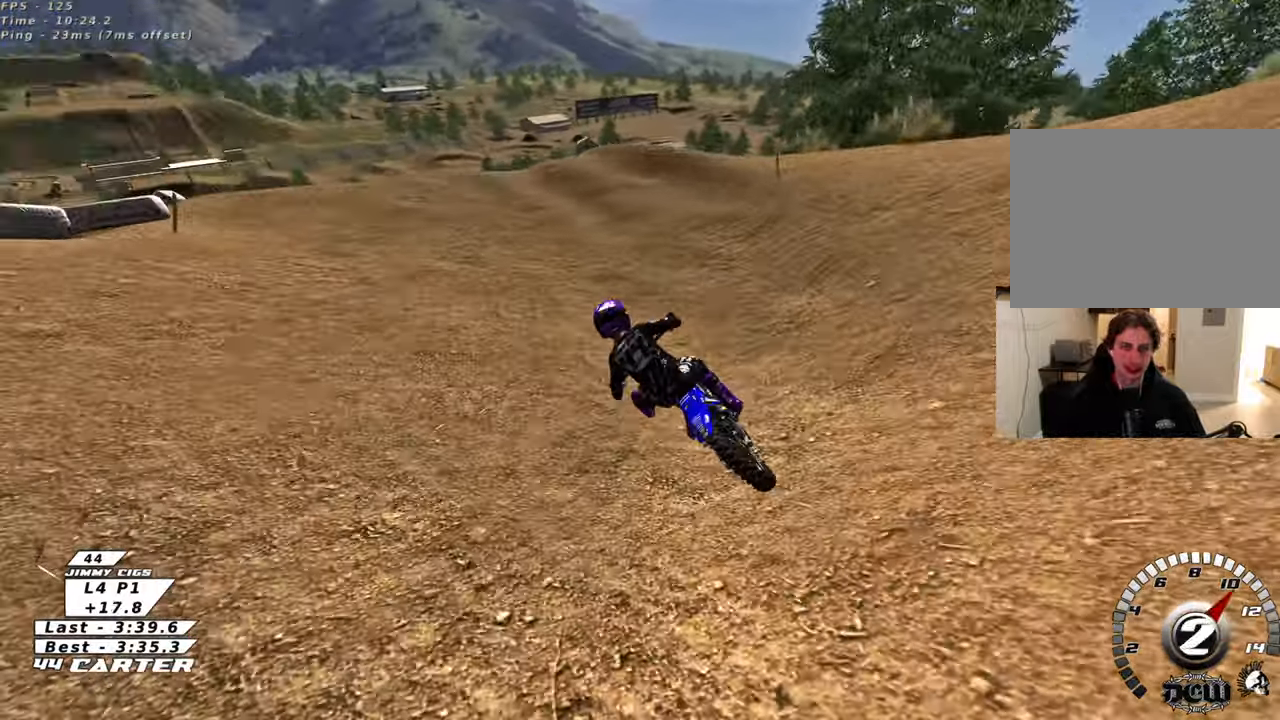
{"buttons": [], "left_stick": "center", "right_stick": "center", "events": [[50, "left_stick", "center"], [67, "A", "up"], [167, "A", "down"], [283, "A", "up"], [417, "R2", "up"]]}
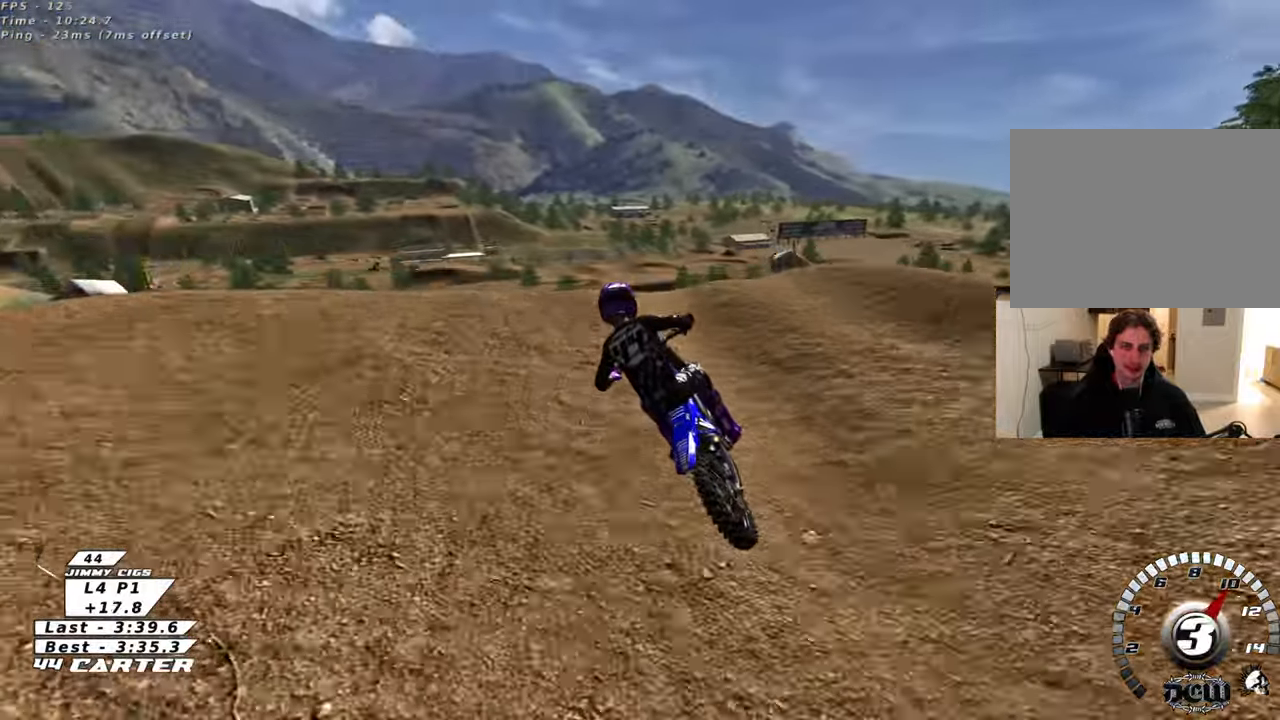
{"buttons": [], "left_stick": "down", "right_stick": "center", "events": [[200, "left_stick", "down"]]}
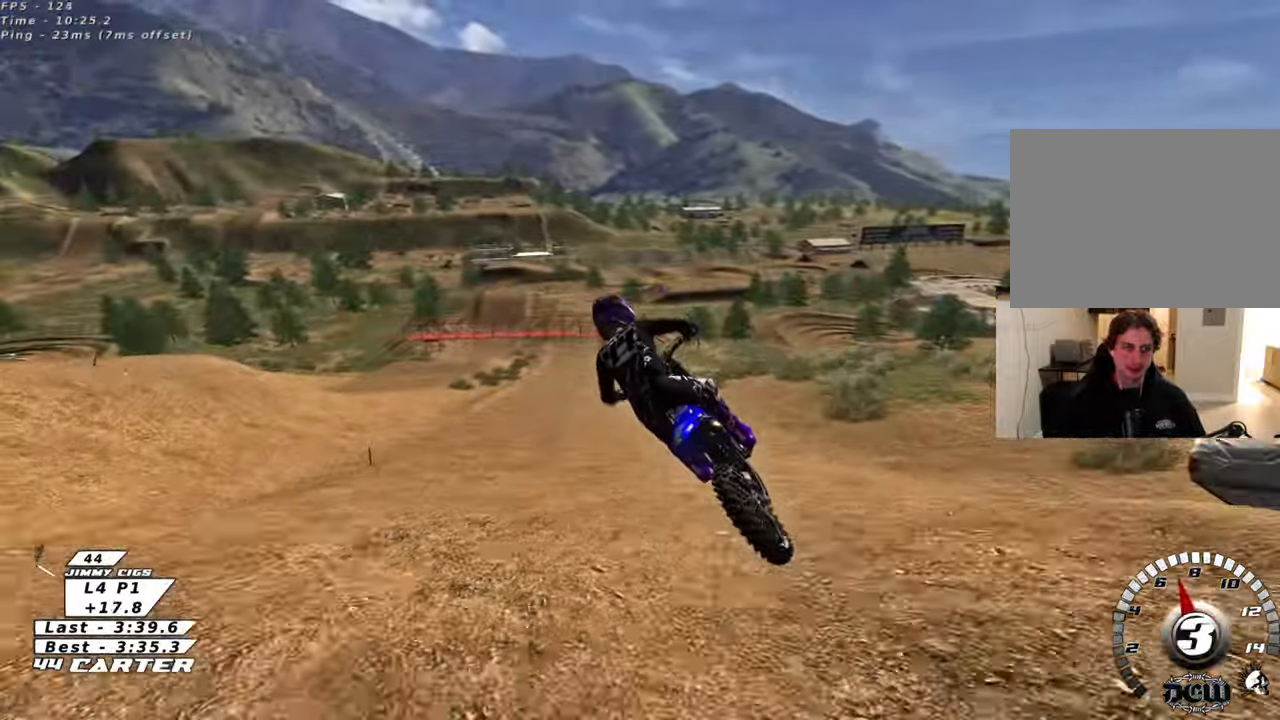
{"buttons": ["R2"], "left_stick": "up", "right_stick": "center", "events": [[33, "left_stick", "down-left"], [50, "R2", "down"], [100, "A", "down"], [183, "left_stick", "center"], [233, "A", "up"], [317, "A", "down"], [333, "left_stick", "up-left"], [450, "A", "up"], [450, "left_stick", "up"]]}
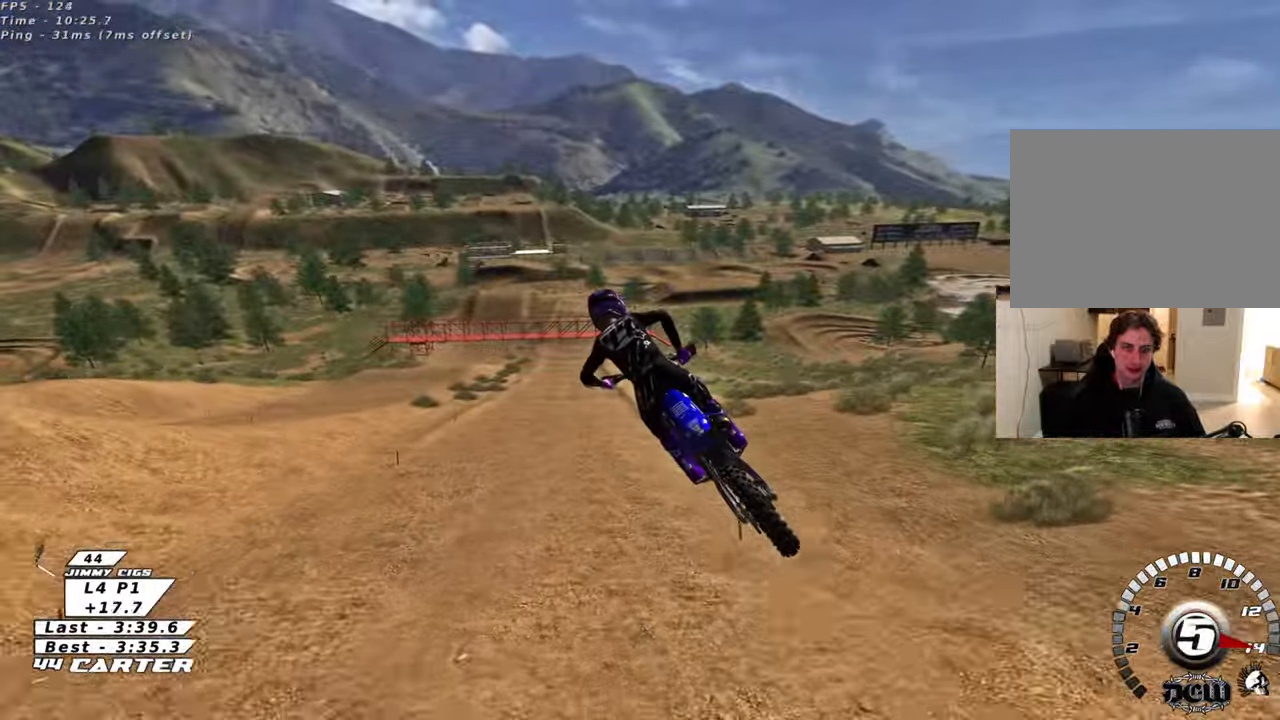
{"buttons": ["R2"], "left_stick": "up", "right_stick": "center", "events": [[17, "A", "down"], [150, "A", "up"], [350, "X", "down"], [450, "X", "up"]]}
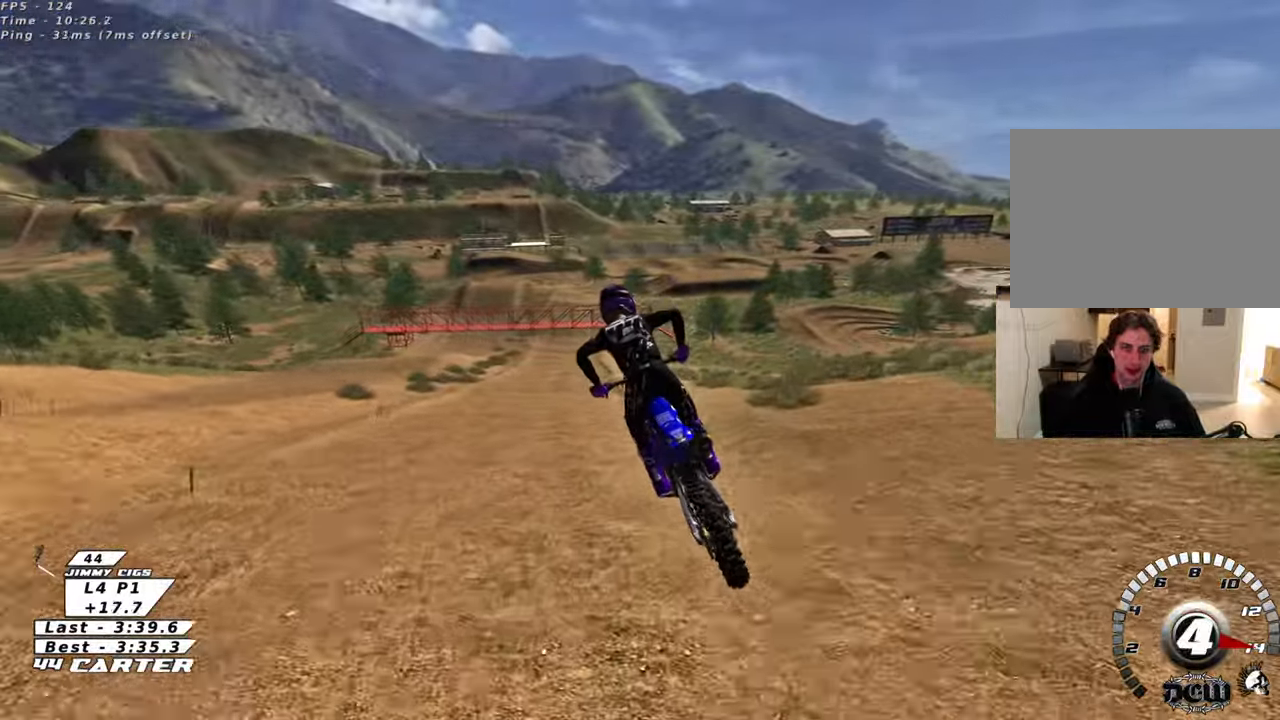
{"buttons": ["R2"], "left_stick": "center", "right_stick": "center", "events": [[17, "X", "down"], [117, "X", "up"], [300, "left_stick", "down"], [333, "A", "down"], [467, "A", "up"], [500, "left_stick", "center"]]}
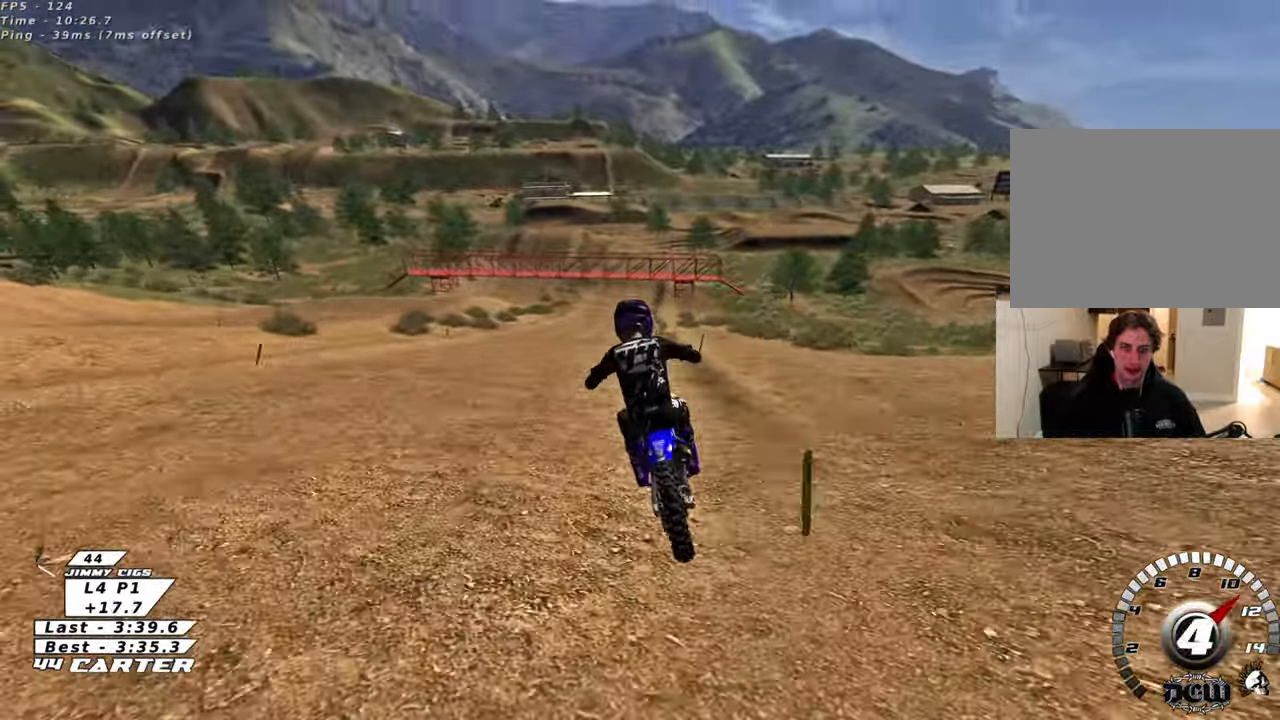
{"buttons": ["A", "R2"], "left_stick": "down", "right_stick": "center", "events": [[100, "A", "down"], [117, "left_stick", "up"], [233, "A", "up"], [317, "left_stick", "down"], [500, "A", "down"]]}
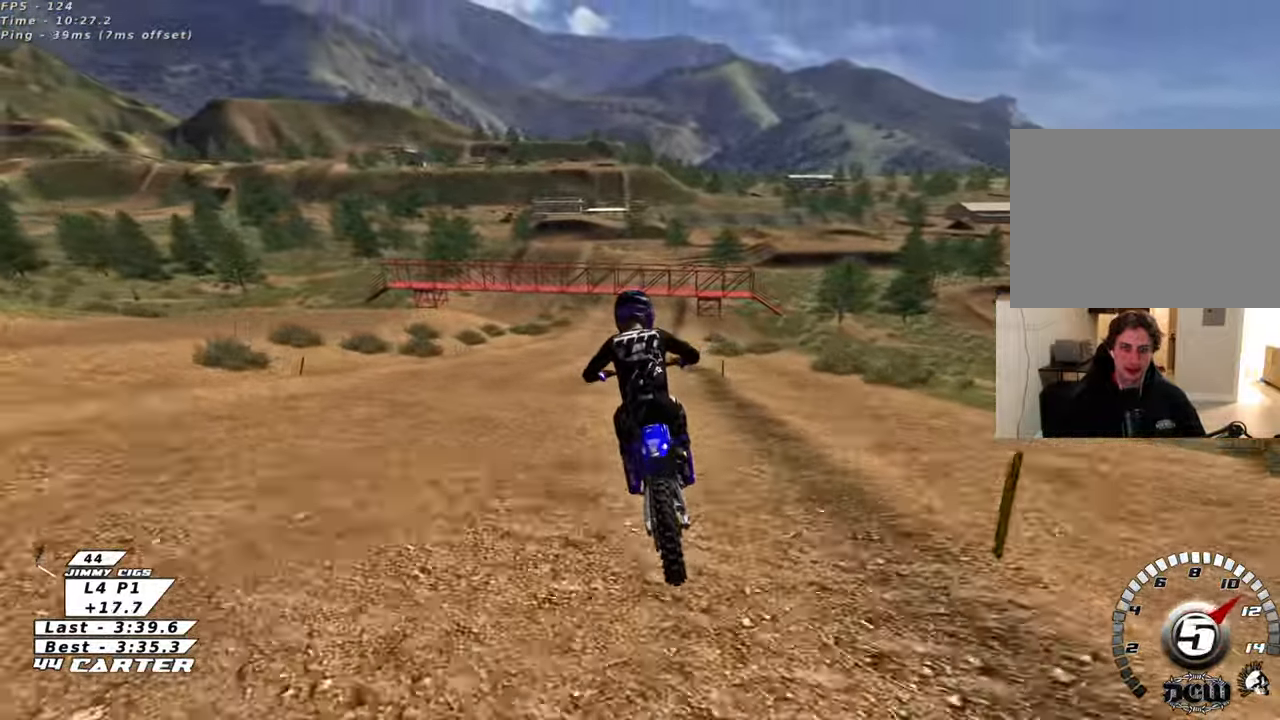
{"buttons": ["R2"], "left_stick": "down", "right_stick": "center", "events": [[117, "A", "up"], [150, "left_stick", "center"], [183, "A", "down"], [217, "left_stick", "up"], [333, "A", "up"], [383, "left_stick", "down"]]}
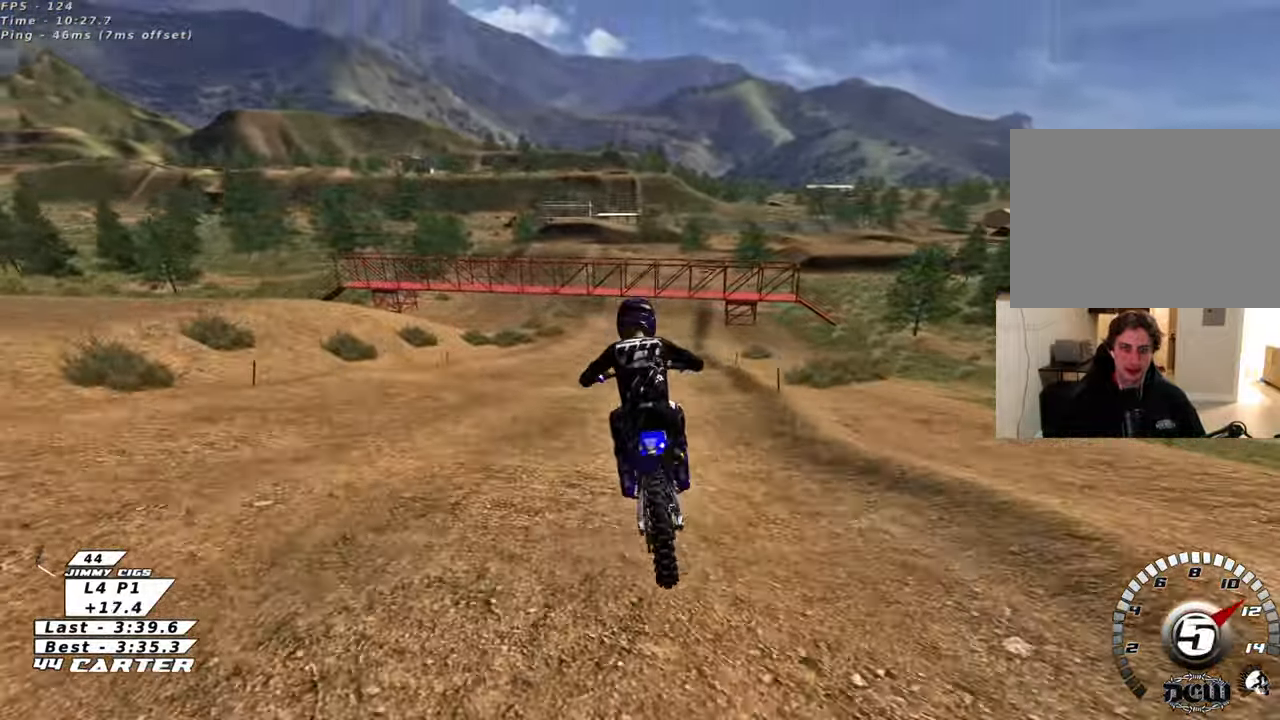
{"buttons": [], "left_stick": "down", "right_stick": "center", "events": [[50, "left_stick", "center"], [133, "R2", "up"], [233, "left_stick", "down"], [267, "X", "down"], [367, "X", "up"]]}